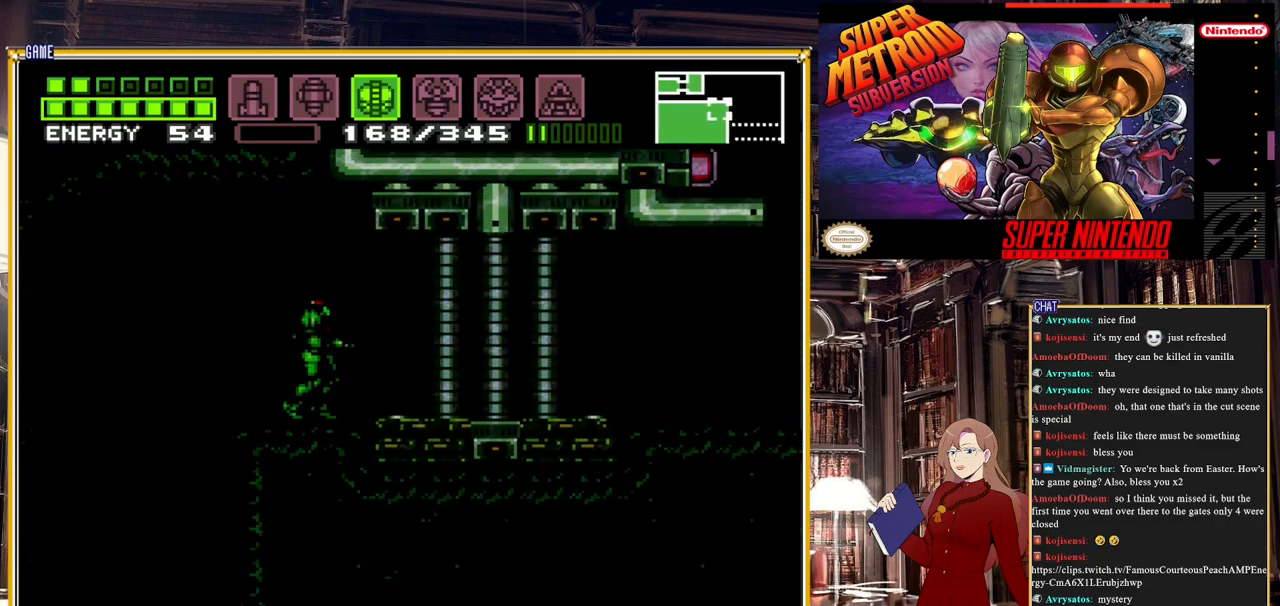
Gameplay with a controller (Nintendo layout); each line is a JSON object with the inputs held at the frame after it. "events" lists button and stick changes between this image and that frame as [ms after this image, input, new state], when the widget could be followed in between. Not read: L3 R3.
{"buttons": [], "events": []}
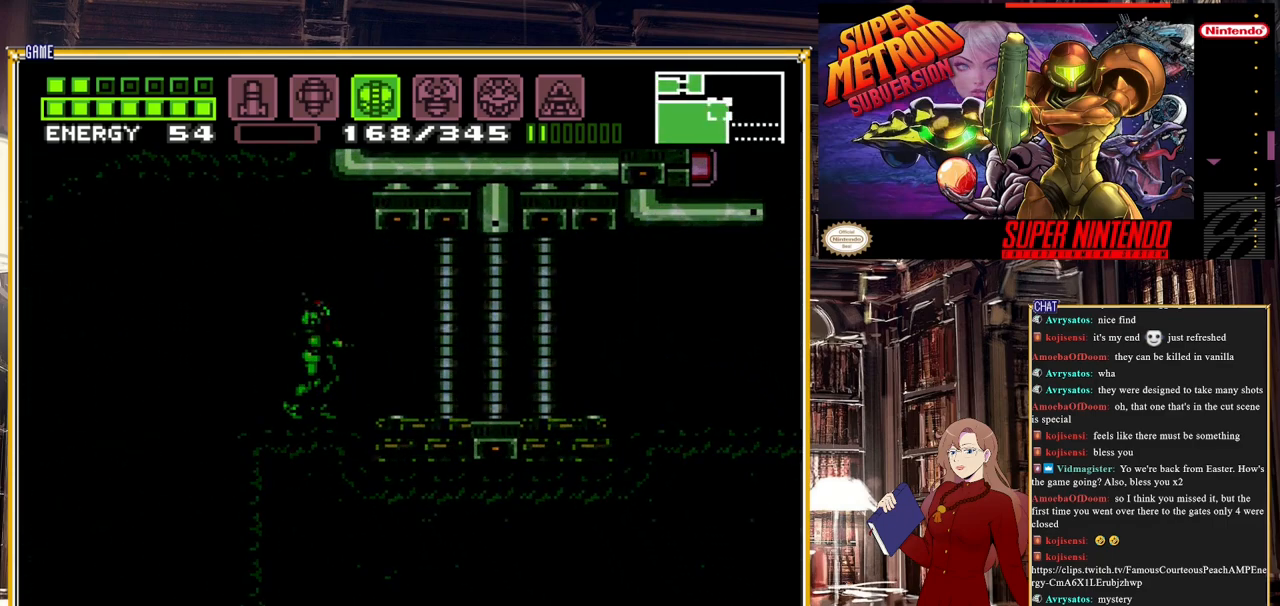
{"buttons": [], "events": []}
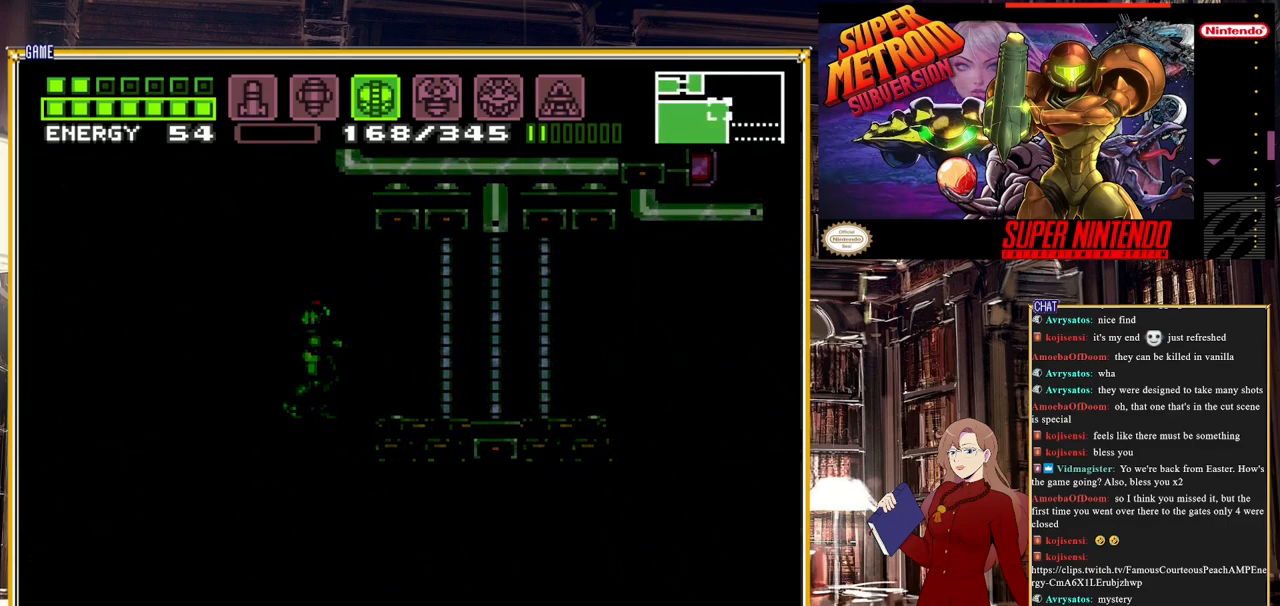
{"buttons": [], "events": []}
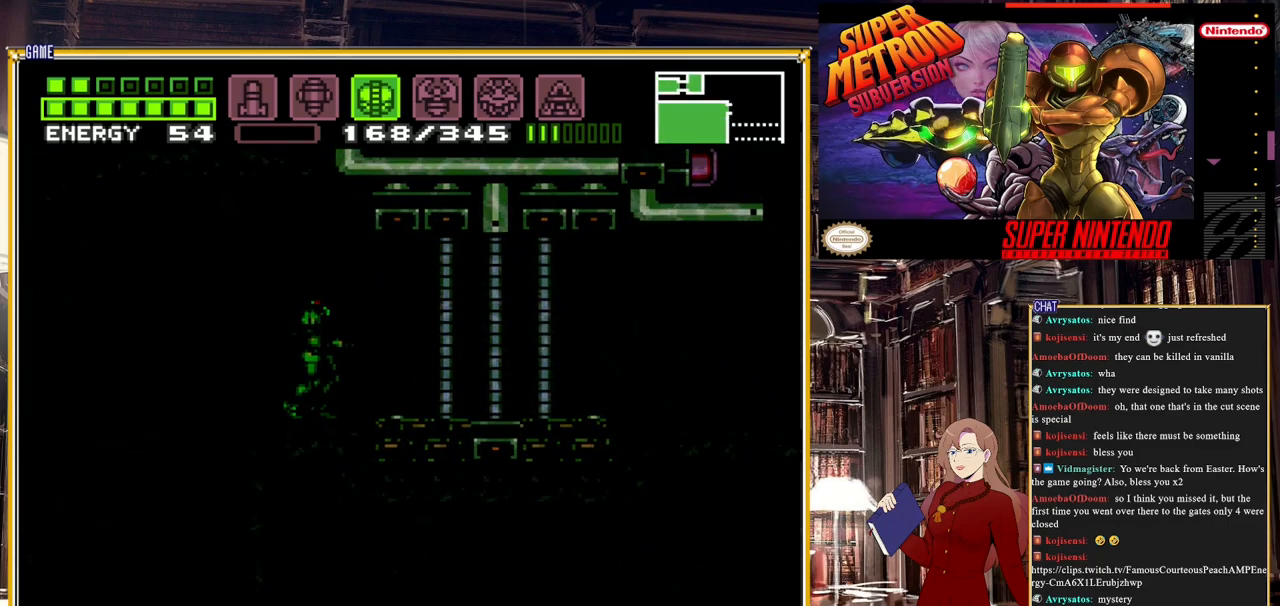
{"buttons": [], "events": []}
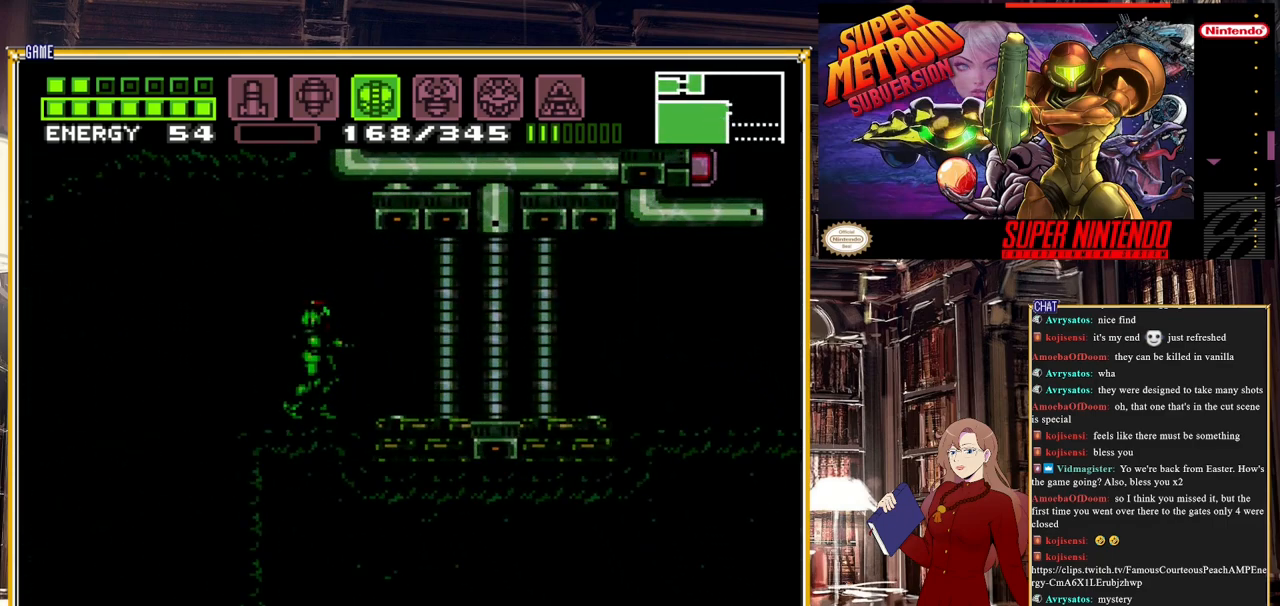
{"buttons": [], "events": []}
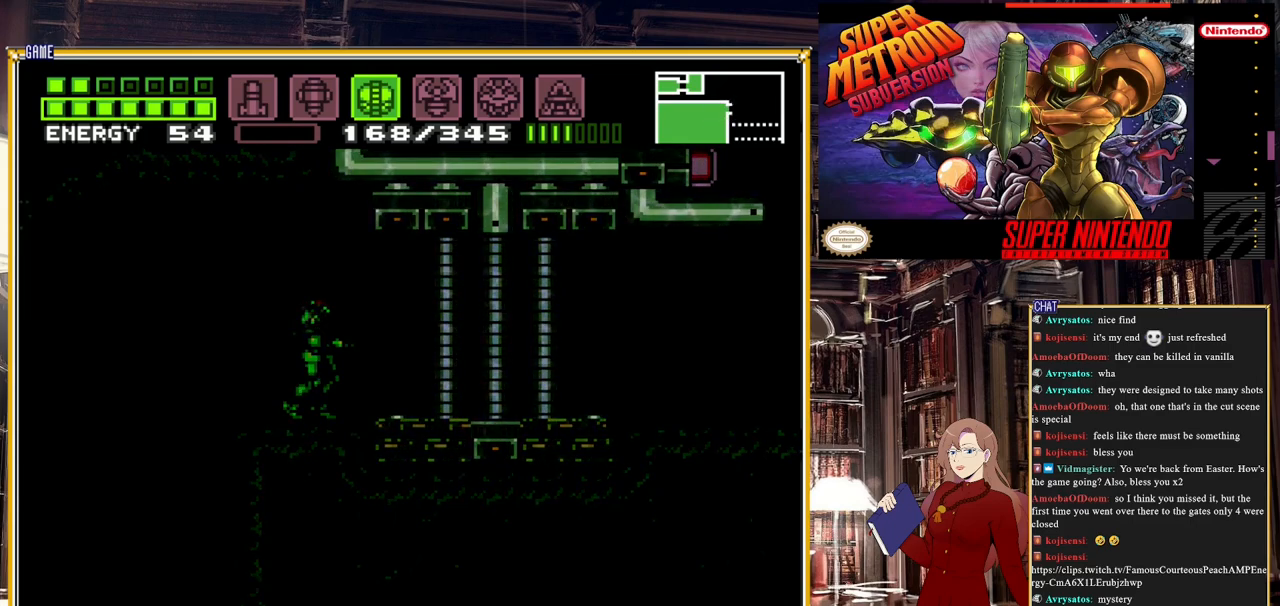
{"buttons": ["B", "DPAD_LEFT"], "events": [[383, "B", "down"], [433, "DPAD_LEFT", "down"]]}
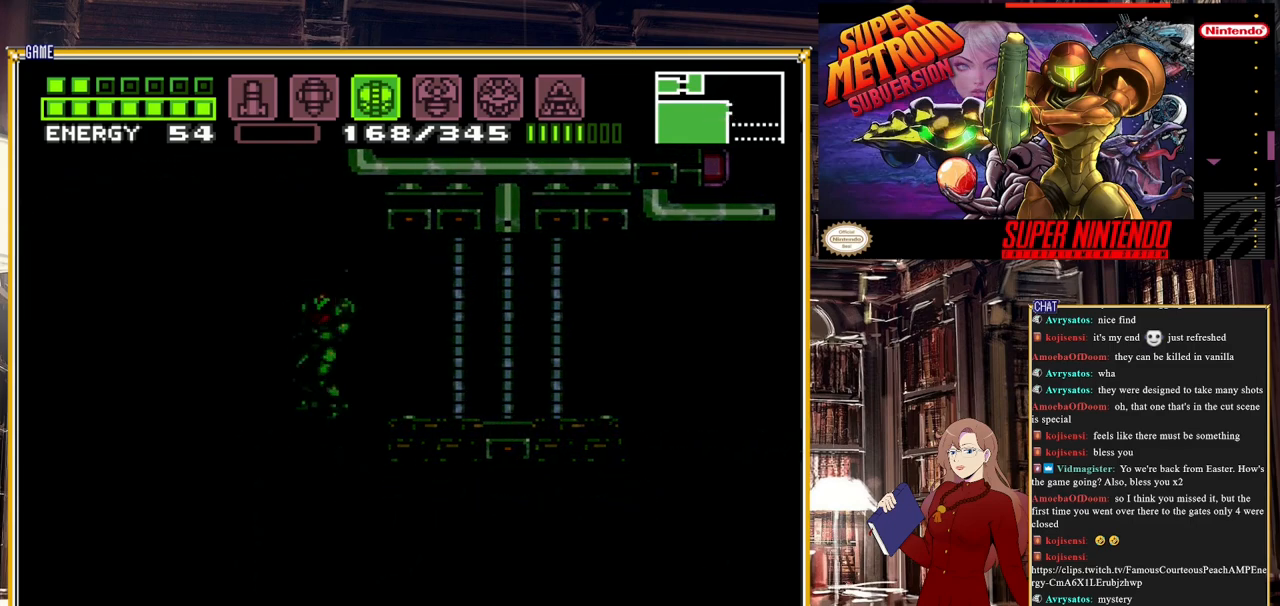
{"buttons": ["B", "DPAD_LEFT"], "events": []}
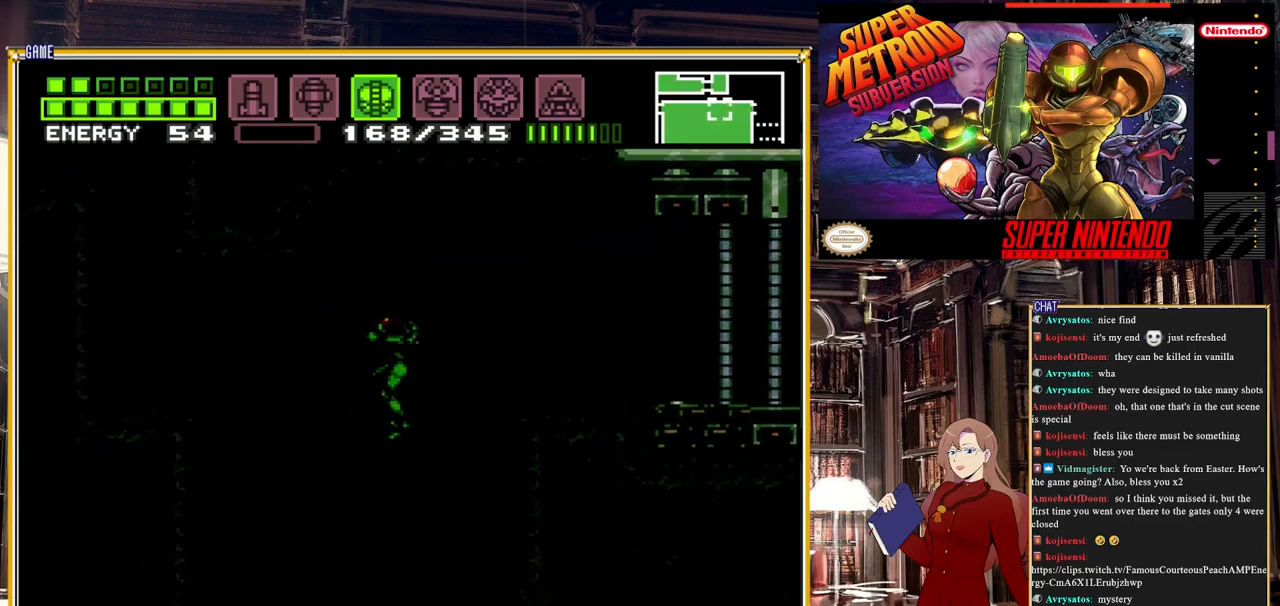
{"buttons": ["A", "B", "DPAD_LEFT"], "events": [[183, "A", "down"], [350, "A", "up"], [450, "A", "down"]]}
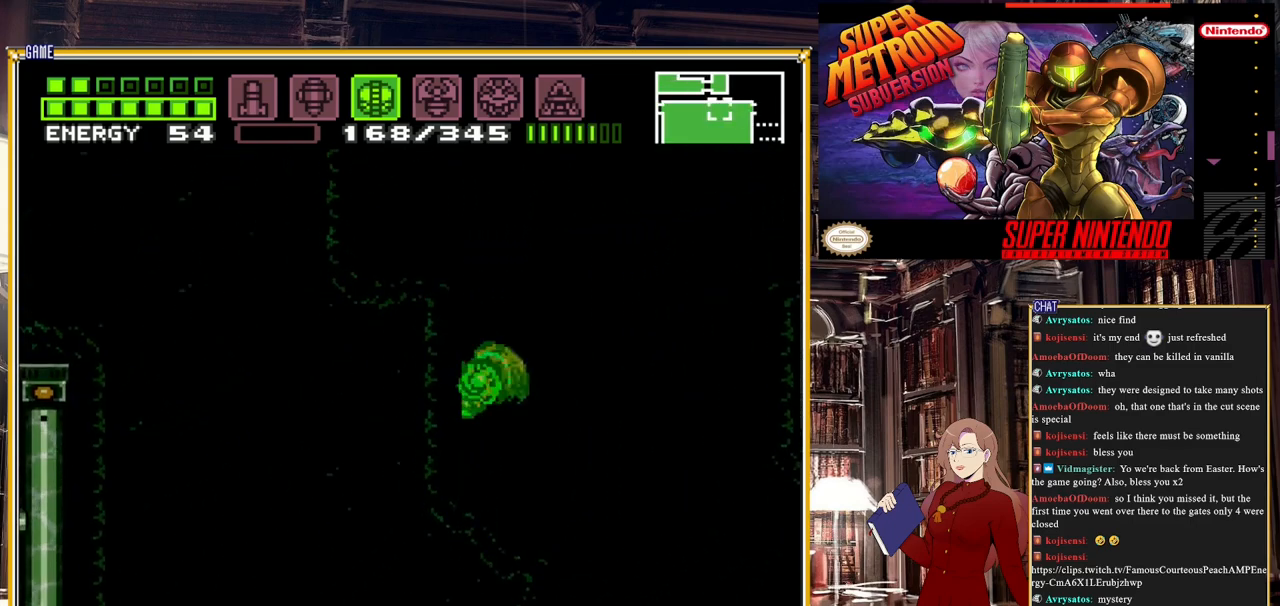
{"buttons": [], "events": [[283, "A", "up"], [383, "B", "up"], [400, "DPAD_LEFT", "up"]]}
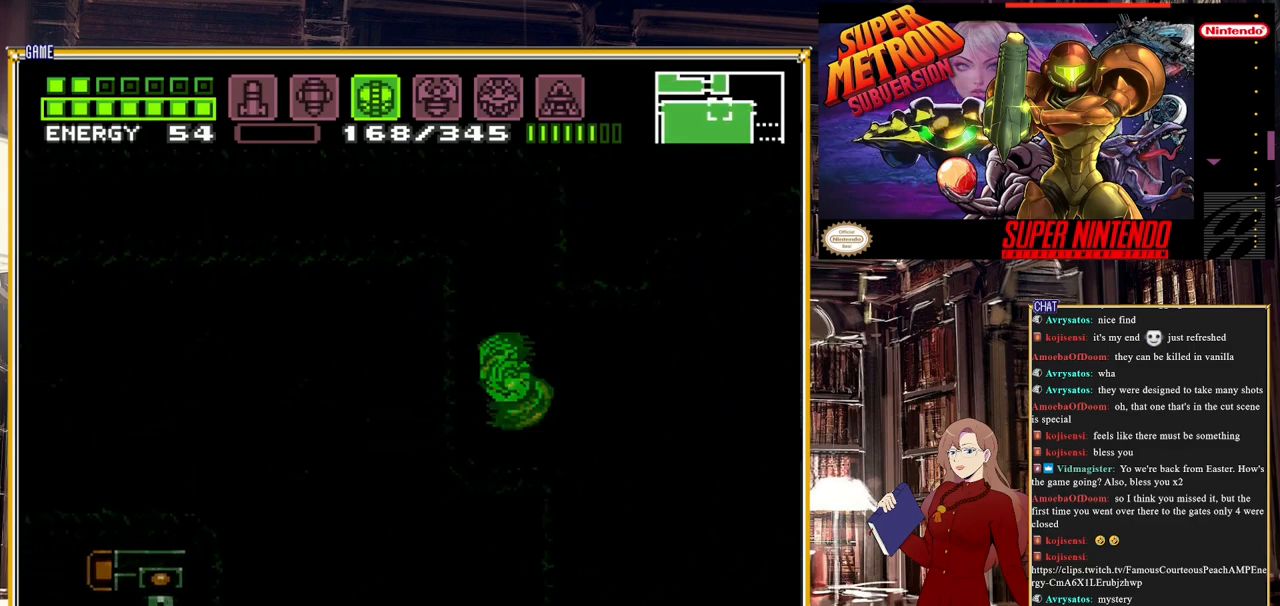
{"buttons": ["DPAD_DOWN"], "events": [[483, "DPAD_DOWN", "down"]]}
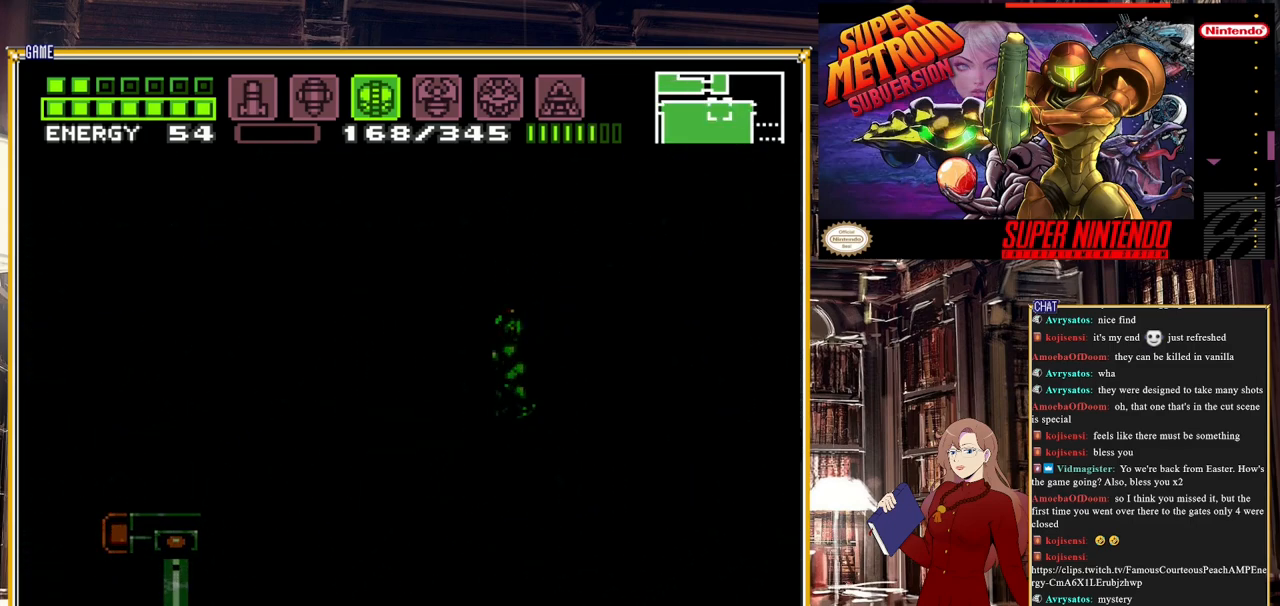
{"buttons": ["A", "DPAD_LEFT"], "events": [[50, "DPAD_DOWN", "up"], [150, "DPAD_DOWN", "down"], [250, "DPAD_DOWN", "up"], [350, "A", "down"], [467, "DPAD_LEFT", "down"]]}
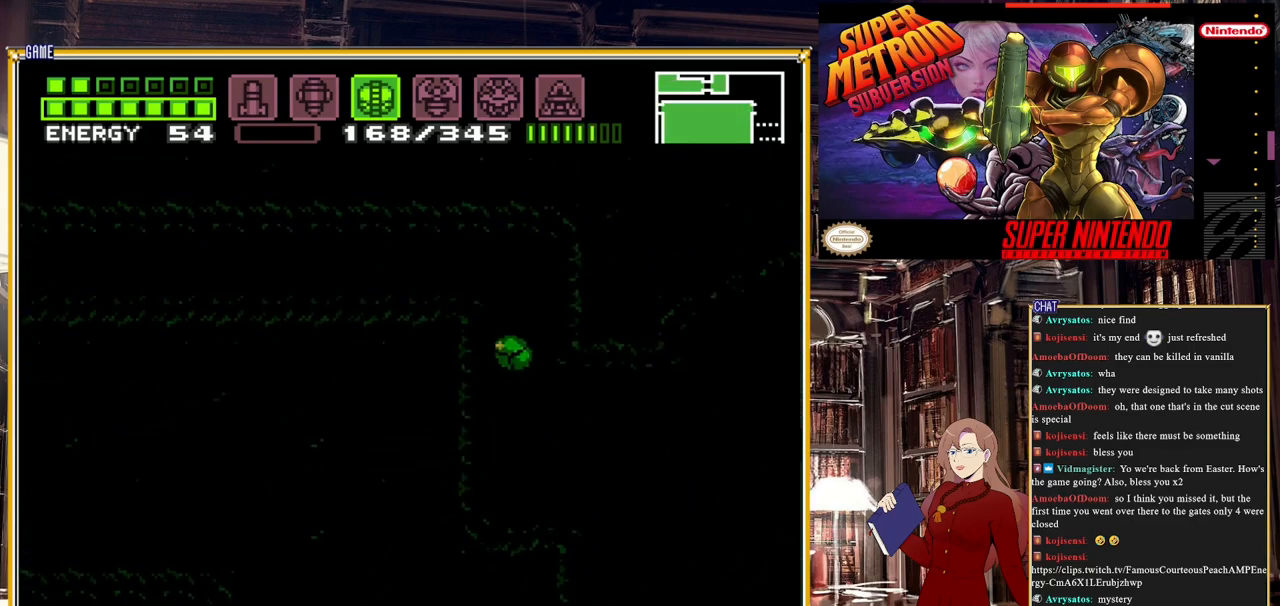
{"buttons": ["B", "DPAD_LEFT"], "events": [[233, "A", "up"], [400, "B", "down"]]}
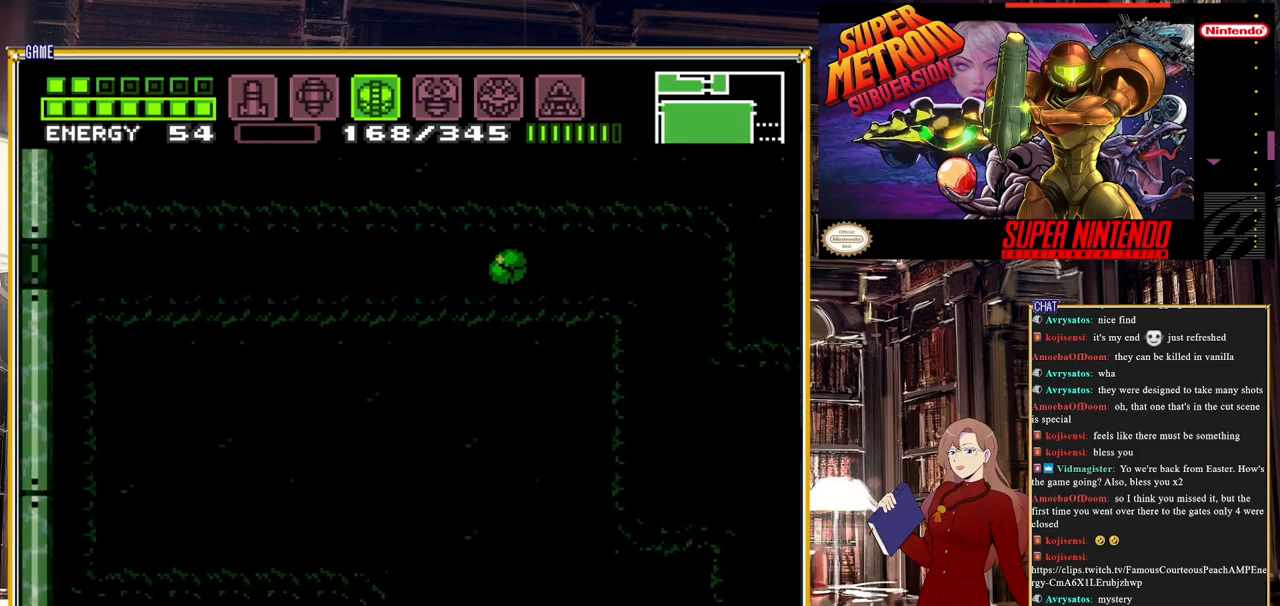
{"buttons": ["B", "DPAD_LEFT"], "events": []}
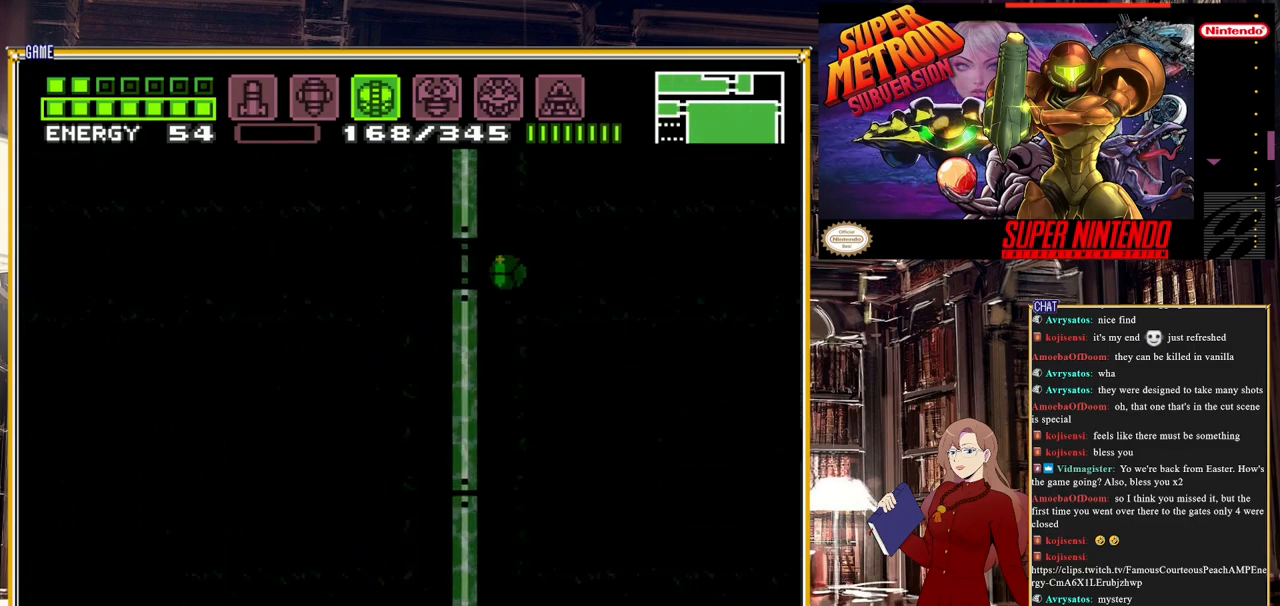
{"buttons": ["B", "DPAD_LEFT"], "events": []}
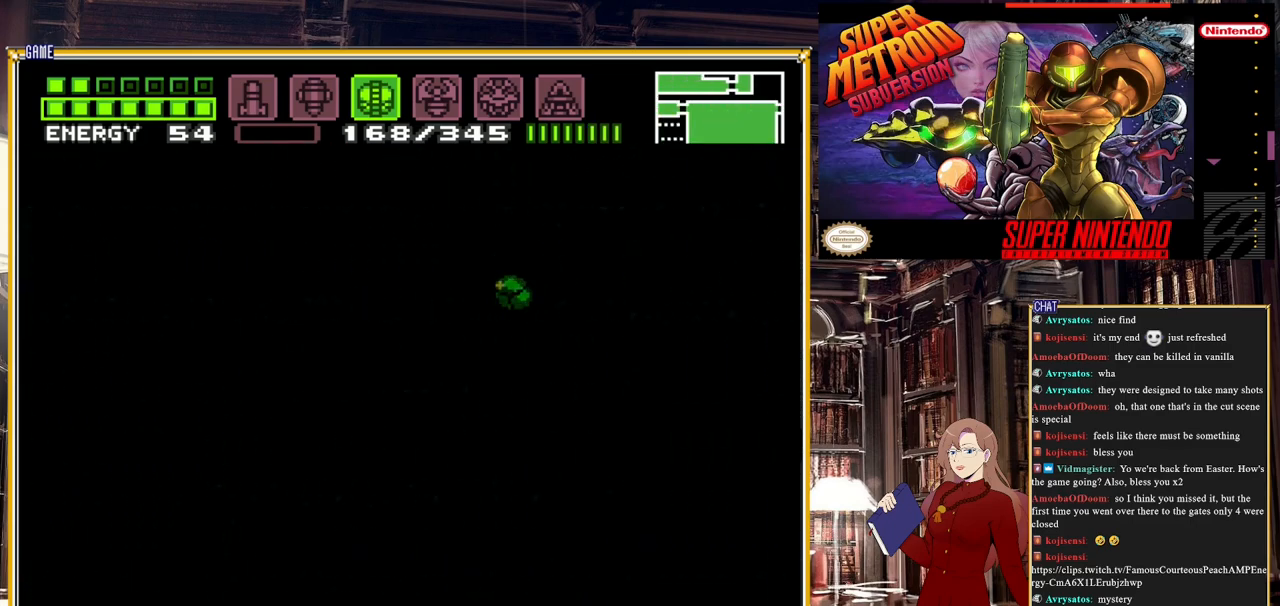
{"buttons": ["B", "DPAD_LEFT"], "events": []}
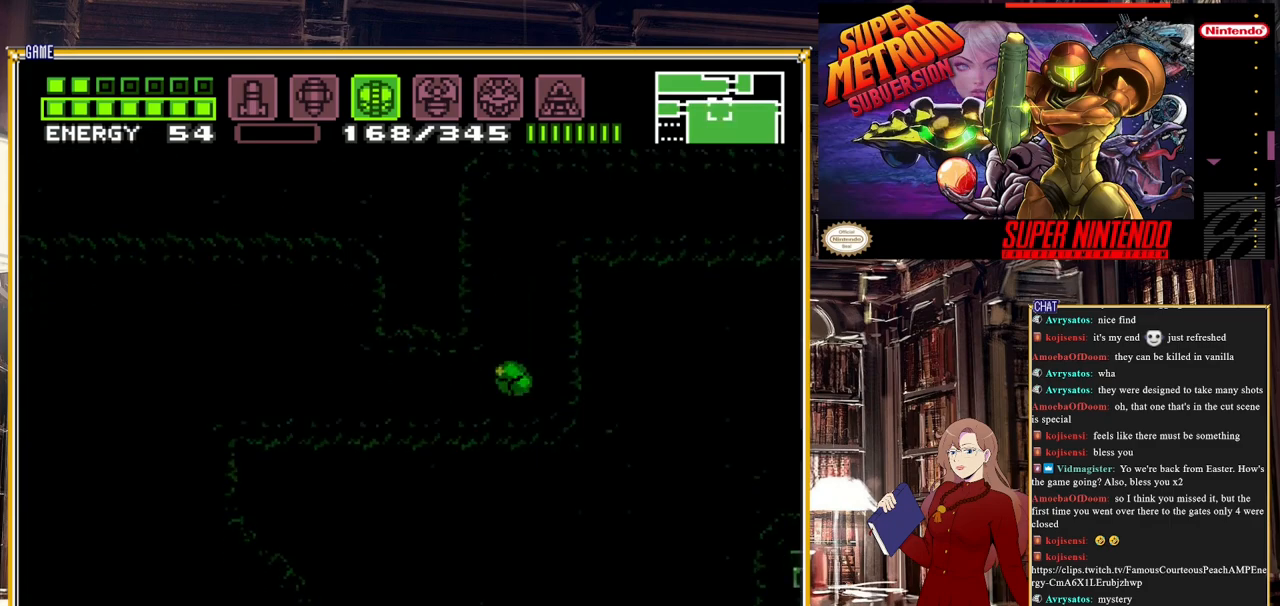
{"buttons": ["B", "DPAD_LEFT"], "events": []}
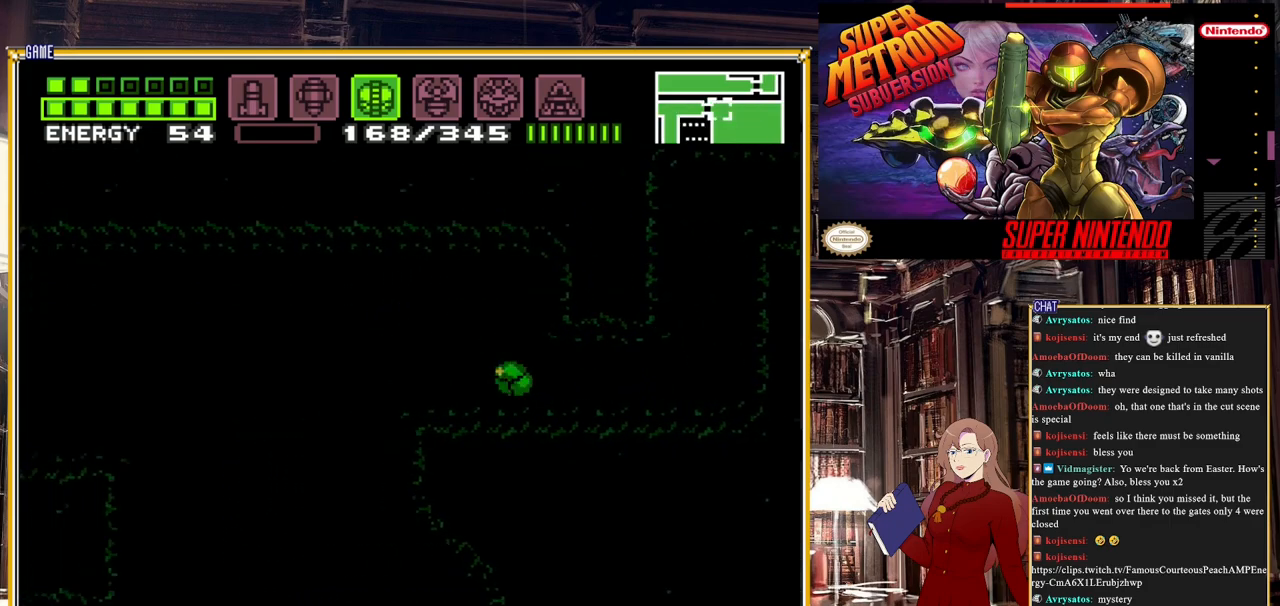
{"buttons": ["B", "DPAD_LEFT"], "events": [[117, "DPAD_LEFT", "up"], [117, "DPAD_UP", "down"], [217, "DPAD_LEFT", "down"], [283, "DPAD_UP", "up"]]}
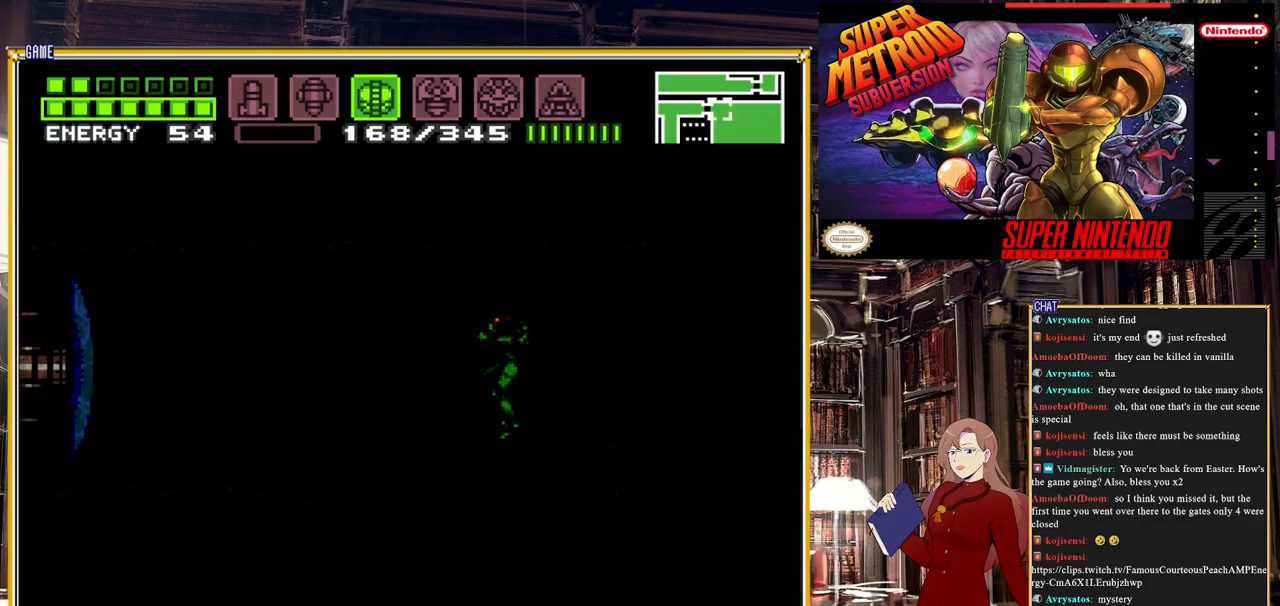
{"buttons": ["A", "B", "DPAD_LEFT"], "events": [[150, "A", "down"], [233, "A", "up"], [350, "A", "down"]]}
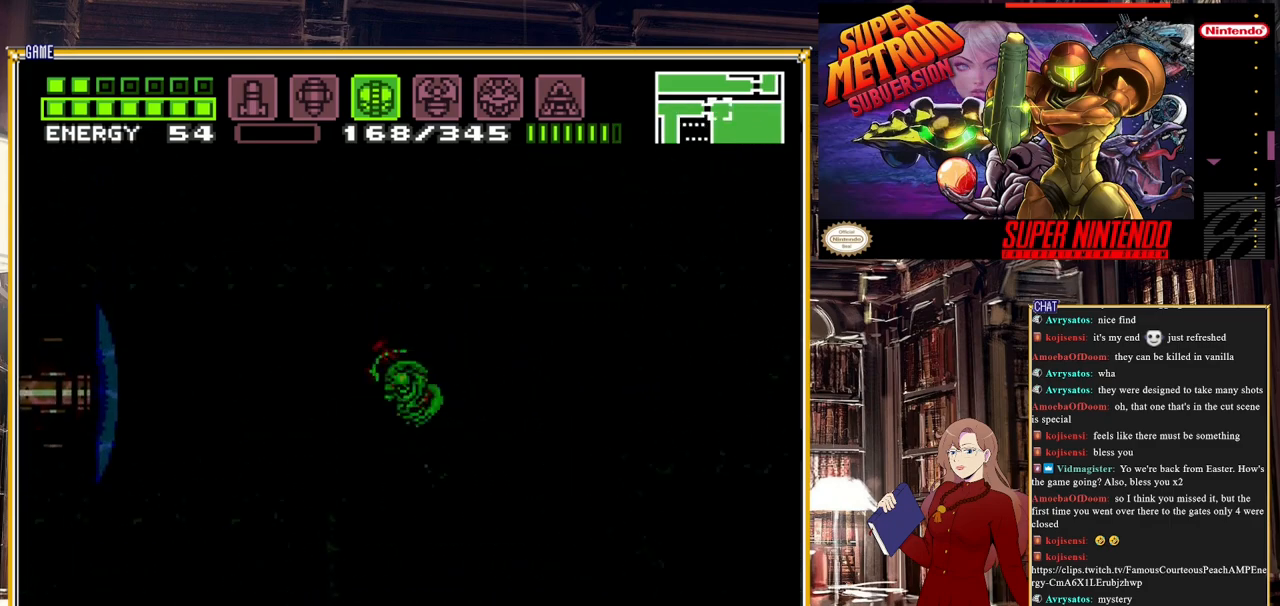
{"buttons": [], "events": [[50, "A", "up"], [100, "B", "up"], [150, "DPAD_LEFT", "up"], [333, "SELECT", "down"], [500, "SELECT", "up"]]}
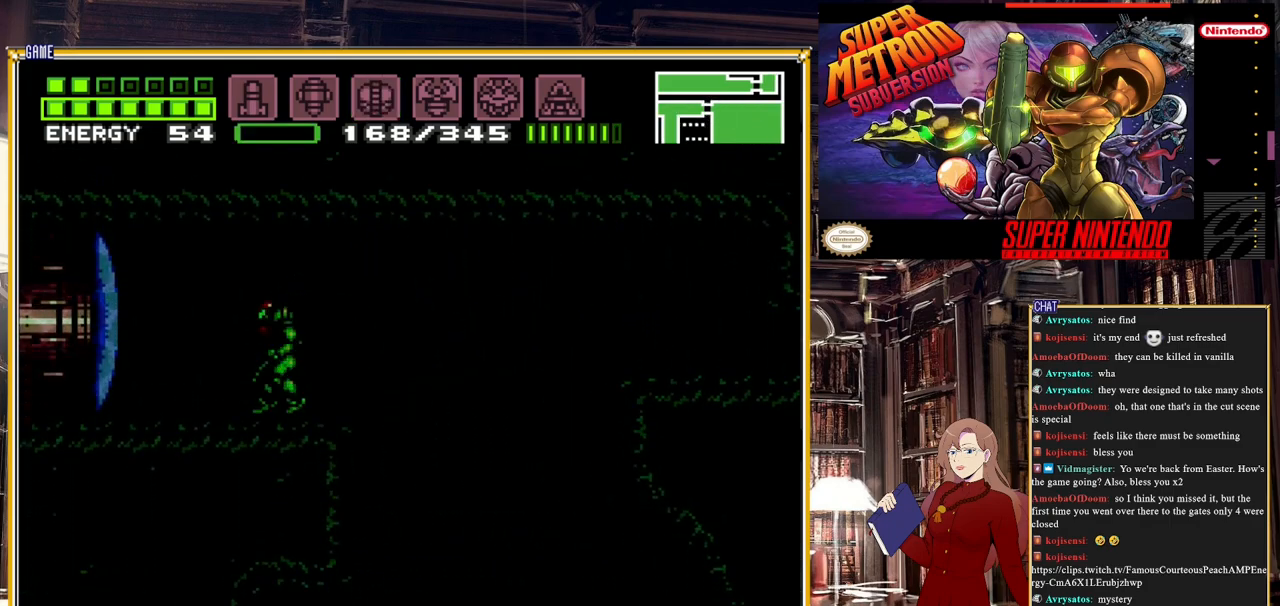
{"buttons": ["DPAD_LEFT"], "events": [[200, "Y", "down"], [250, "DPAD_LEFT", "down"], [383, "Y", "up"]]}
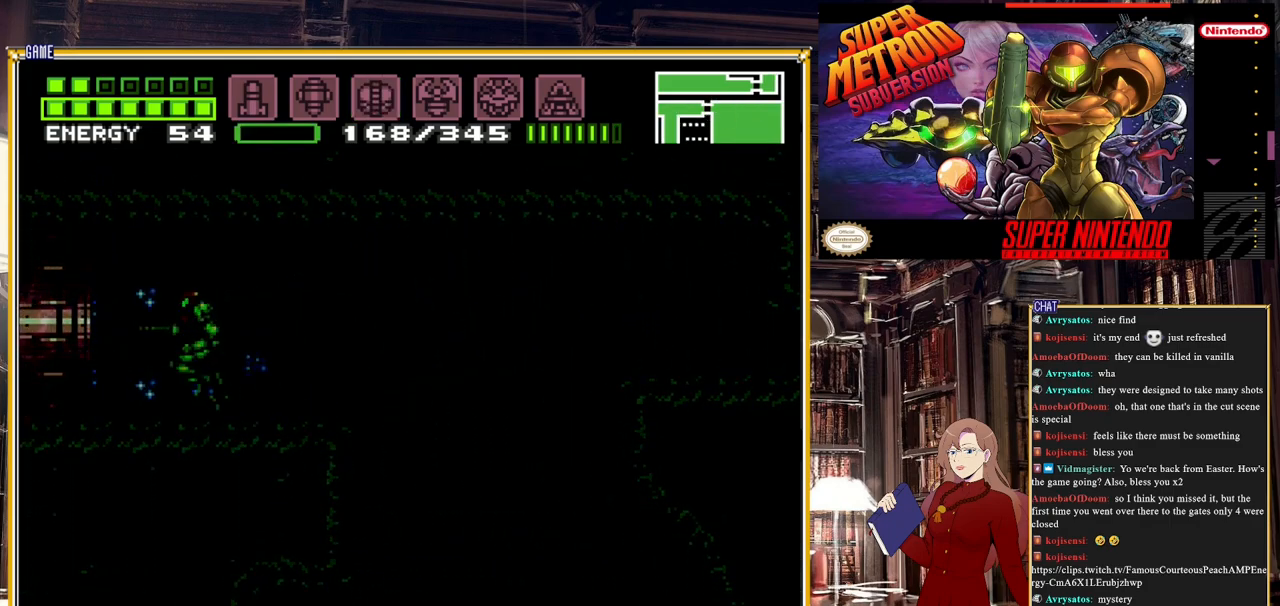
{"buttons": ["DPAD_LEFT"], "events": []}
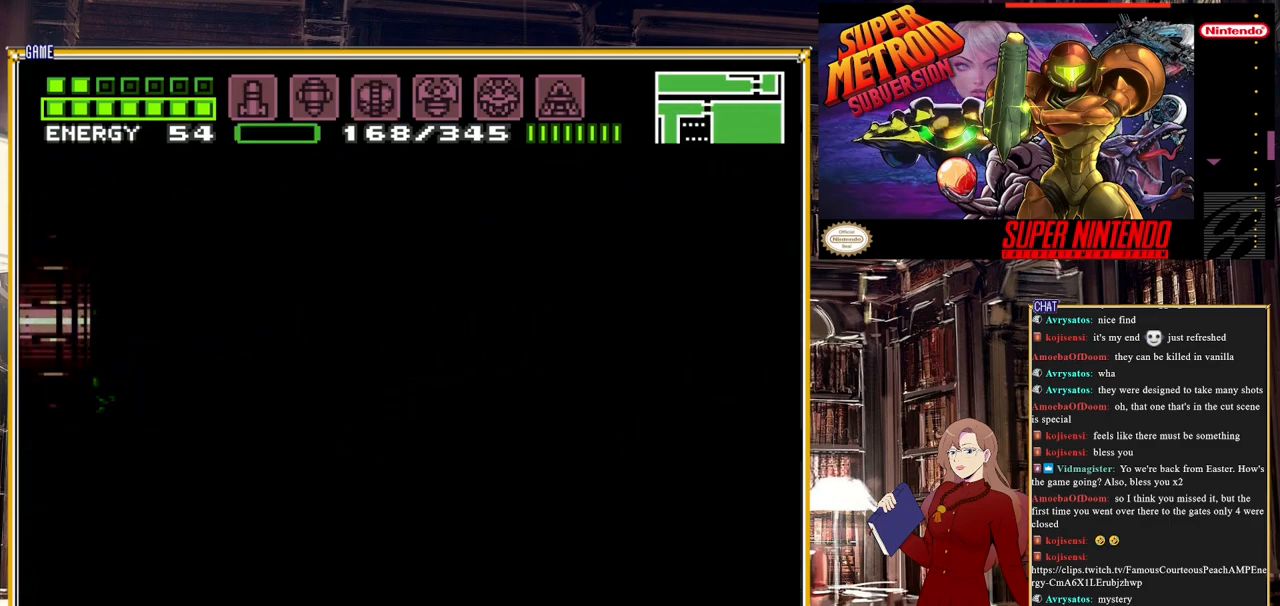
{"buttons": [], "events": [[150, "DPAD_LEFT", "up"]]}
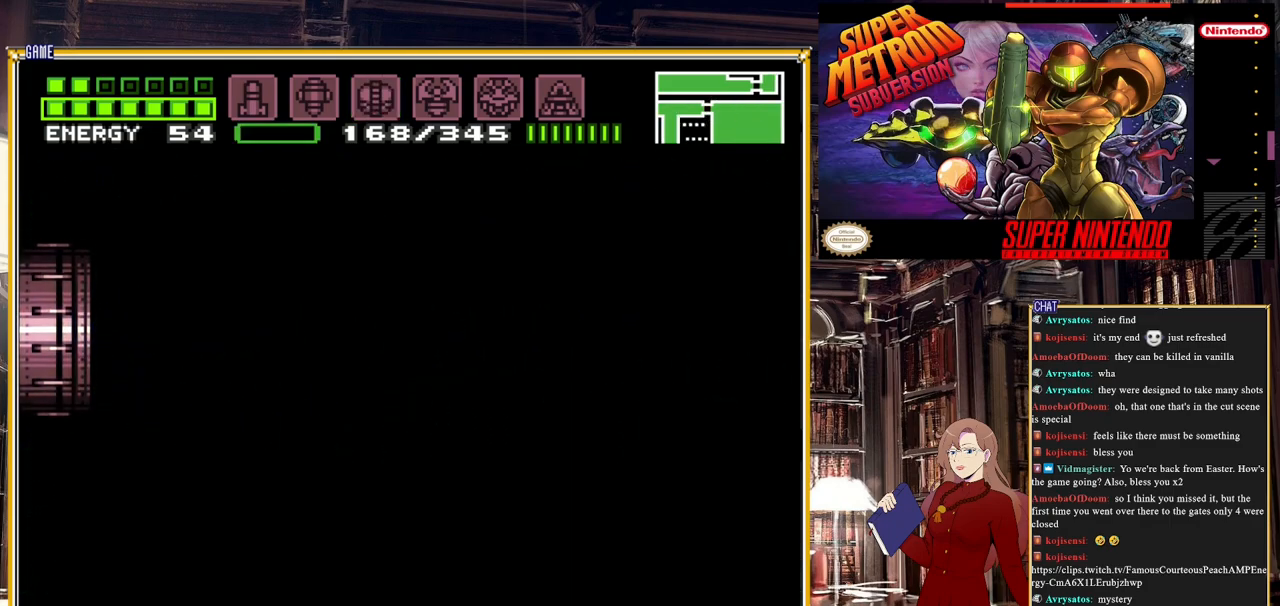
{"buttons": [], "events": []}
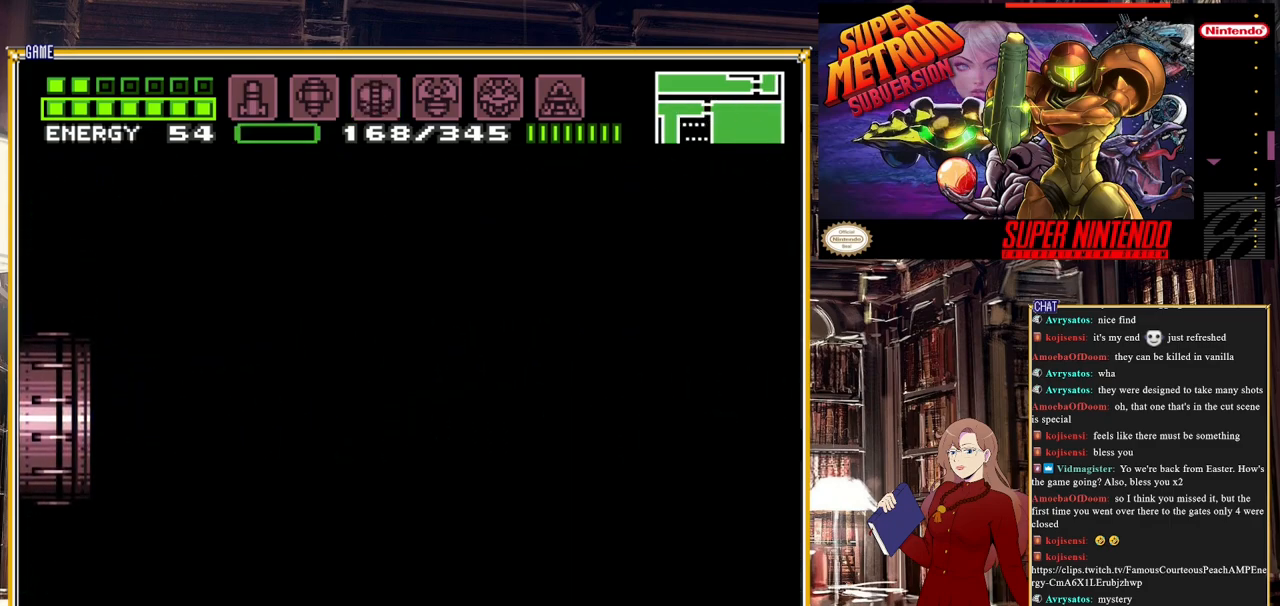
{"buttons": [], "events": []}
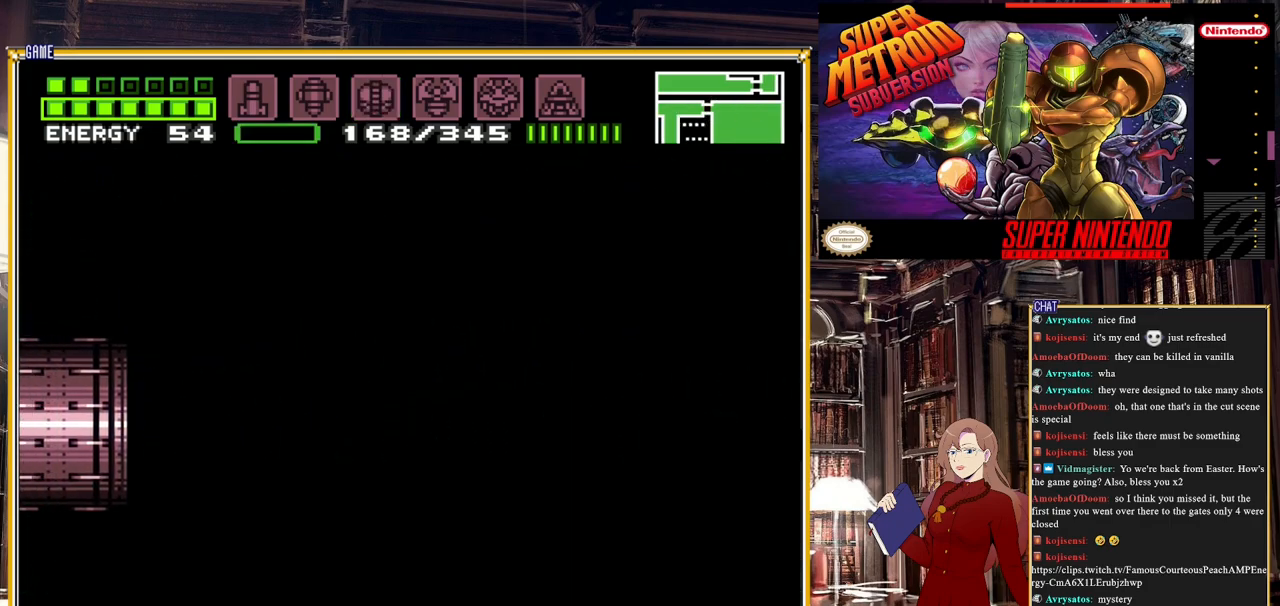
{"buttons": [], "events": []}
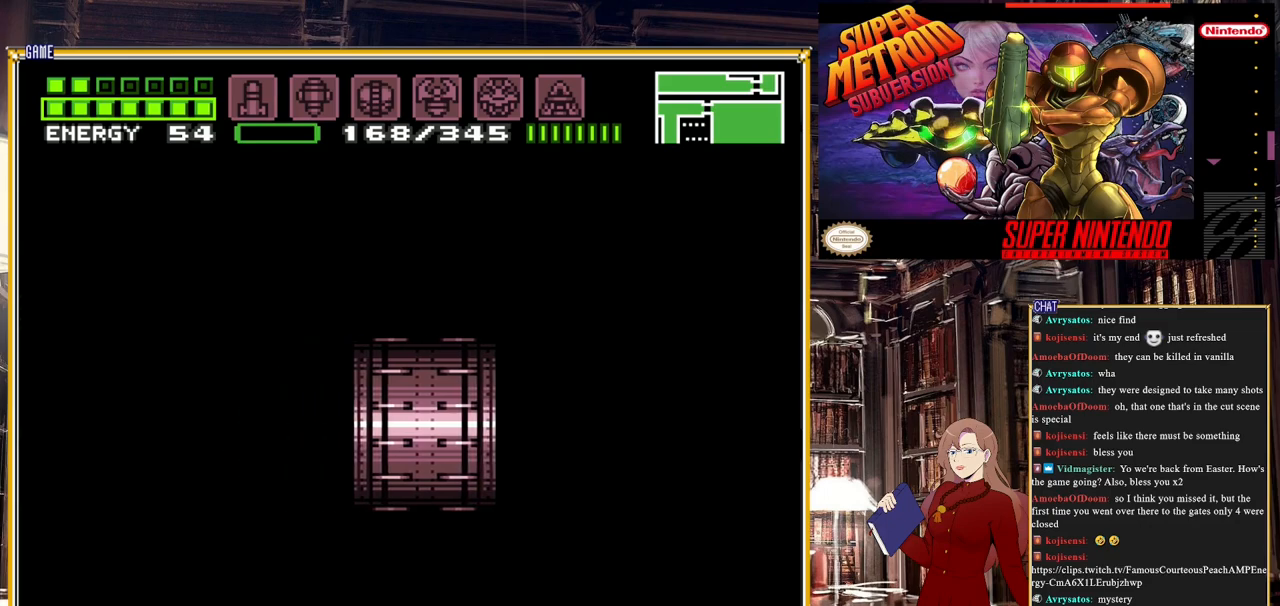
{"buttons": [], "events": []}
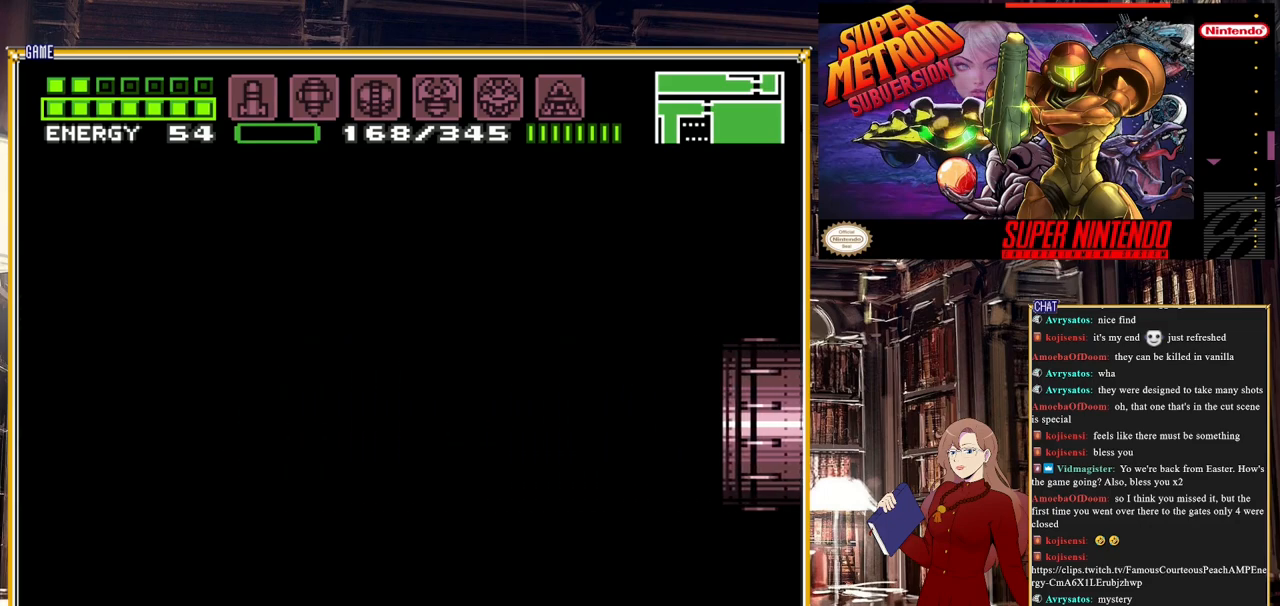
{"buttons": [], "events": []}
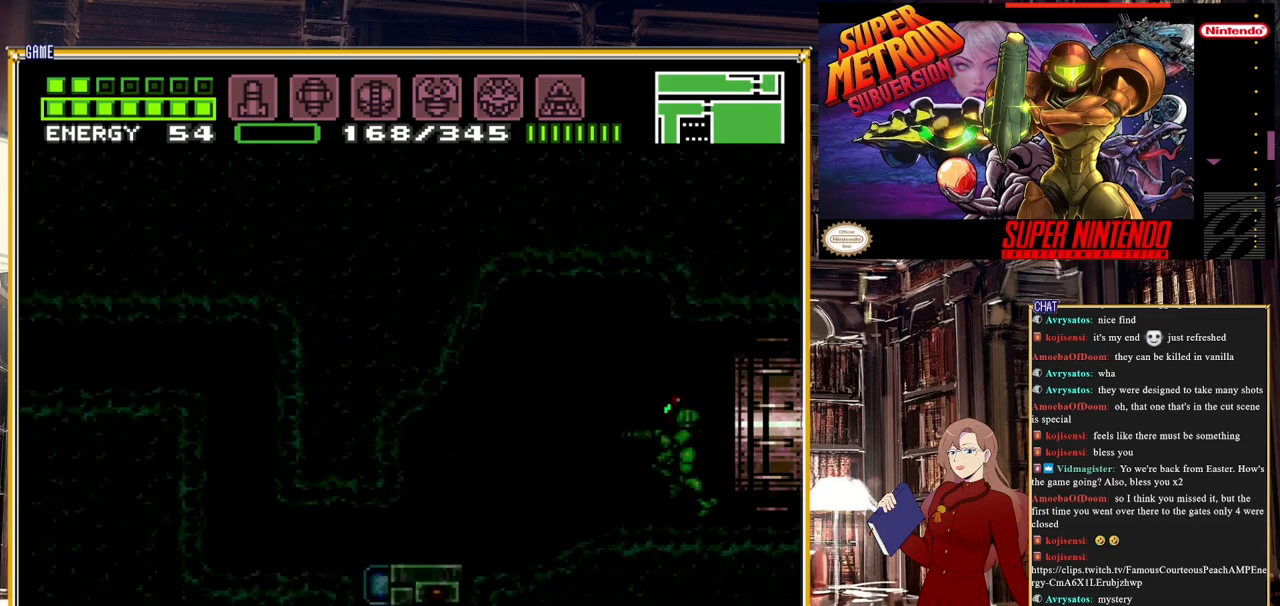
{"buttons": ["Y"], "events": [[350, "DPAD_RIGHT", "down"], [433, "DPAD_RIGHT", "up"], [500, "Y", "down"]]}
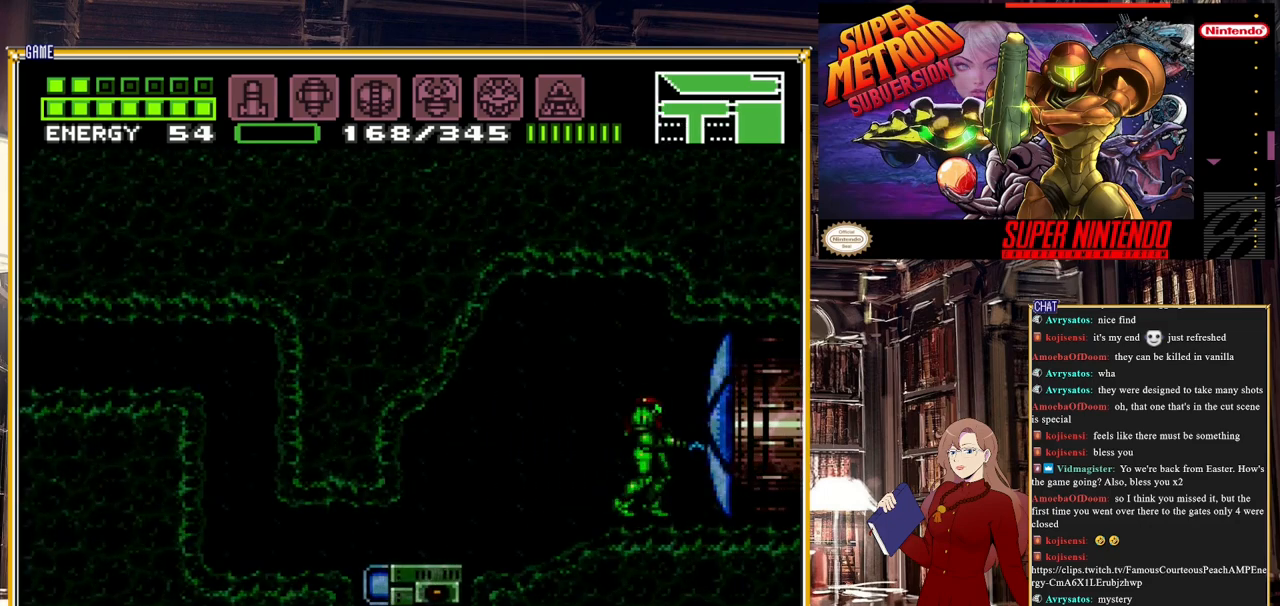
{"buttons": ["DPAD_RIGHT"], "events": [[133, "Y", "up"], [400, "DPAD_RIGHT", "down"]]}
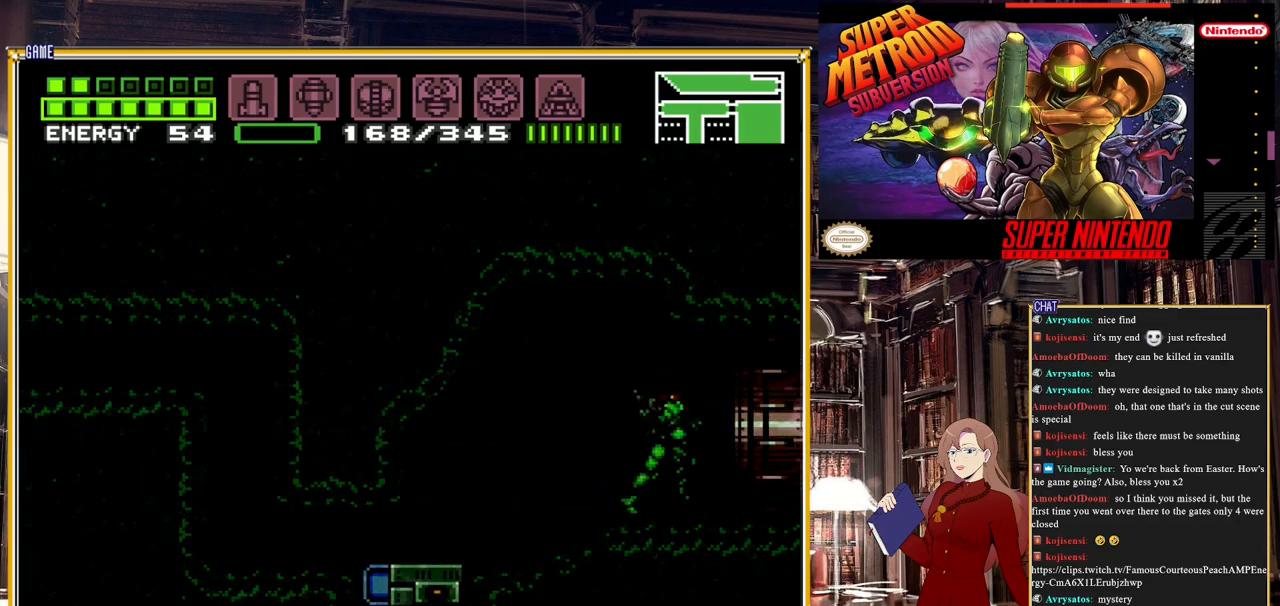
{"buttons": ["DPAD_RIGHT"], "events": []}